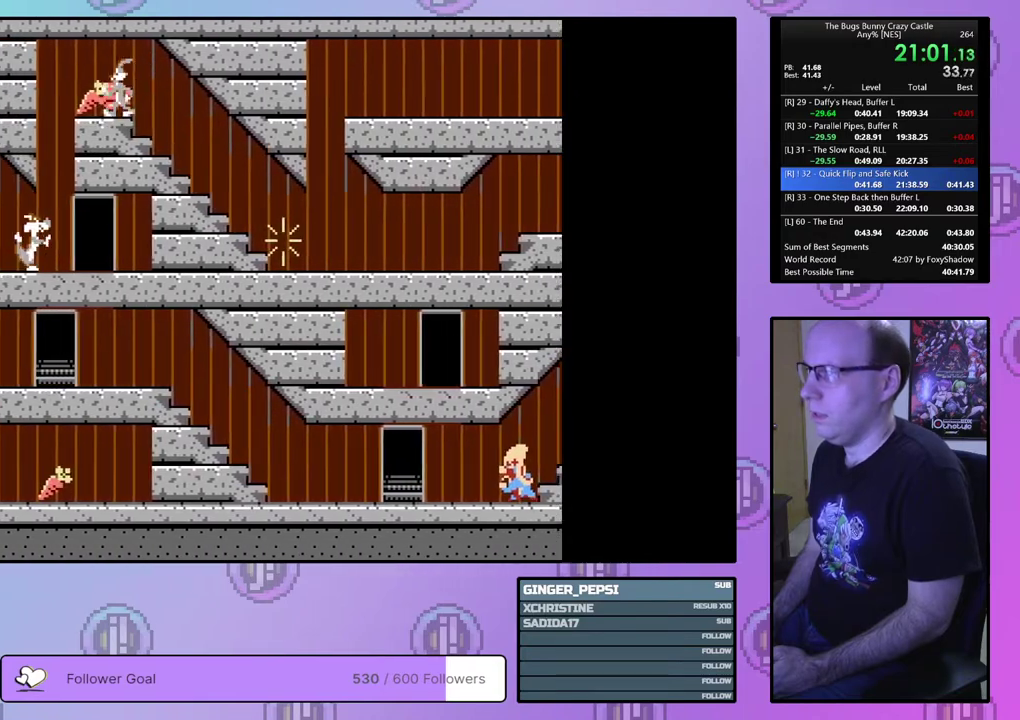
Gameplay with a controller (PlayStation layout); each line is a JSON object with the inputs held at the frame after it (dt_ms = milliseconds from this image to that frame). "events" lists button and stick changes between this image and that frame as [ms after this image, input, new state], when the widget could be followed in between. Not read: L3 R3 START left_stick right_stick.
{"dt_ms": 100, "buttons": ["DPAD_LEFT"], "events": [[50, "CIRCLE", "up"]]}
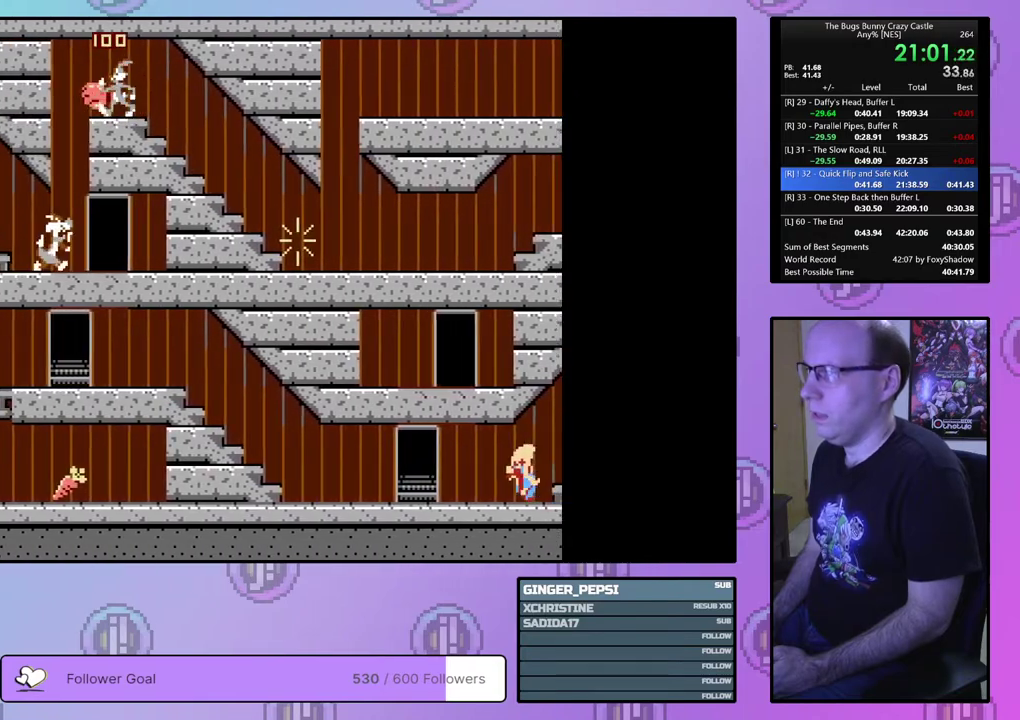
{"dt_ms": 600, "buttons": ["DPAD_LEFT"], "events": []}
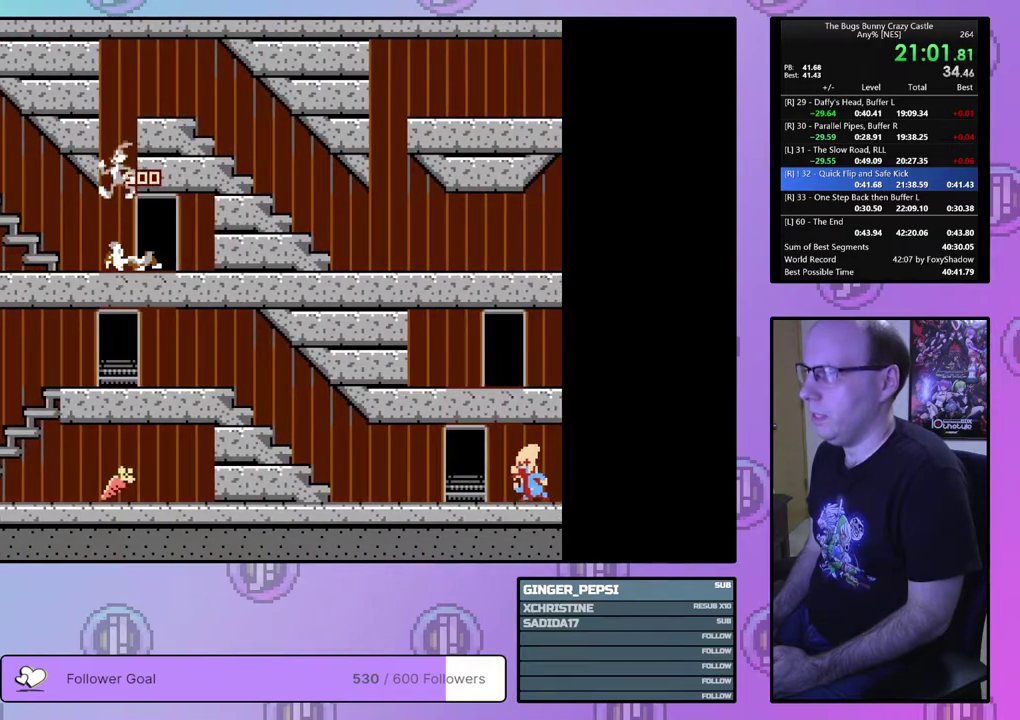
{"dt_ms": 500, "buttons": ["DPAD_UP"], "events": [[283, "DPAD_UP", "down"], [450, "DPAD_LEFT", "up"]]}
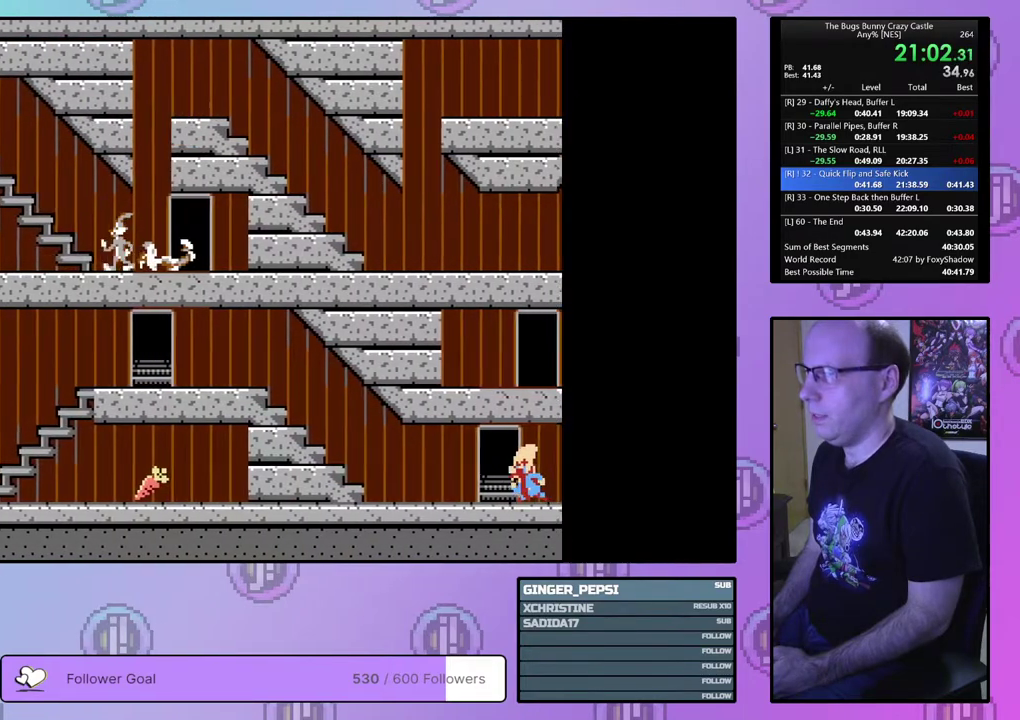
{"dt_ms": 400, "buttons": ["DPAD_UP", "DPAD_LEFT"], "events": [[317, "DPAD_LEFT", "down"]]}
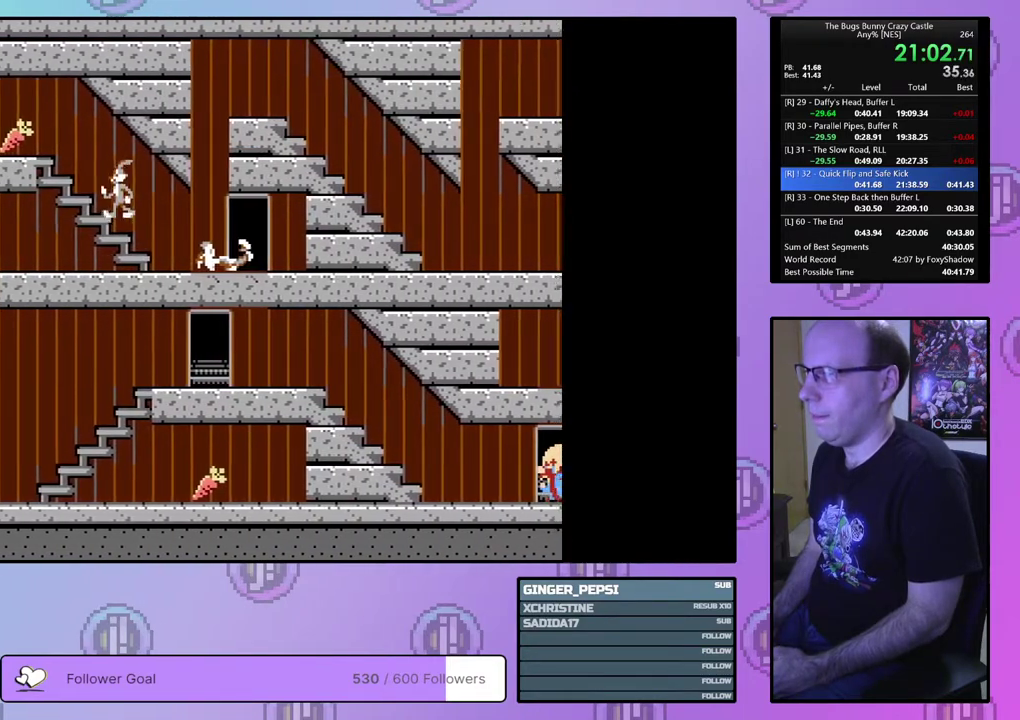
{"dt_ms": 500, "buttons": [], "events": [[117, "DPAD_UP", "up"], [500, "DPAD_LEFT", "up"]]}
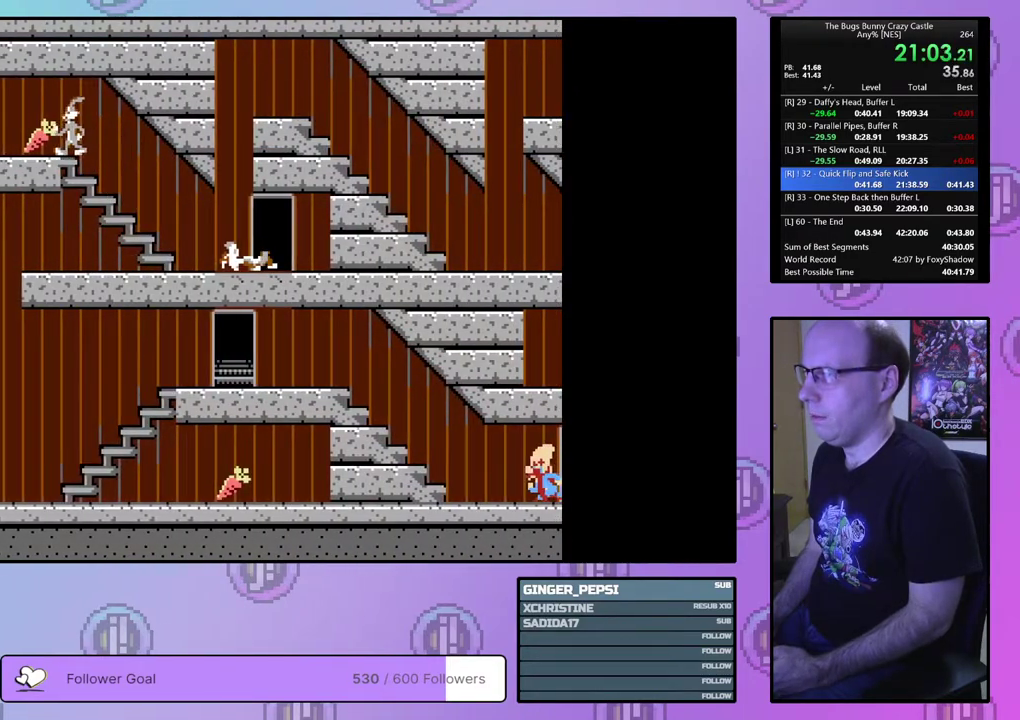
{"dt_ms": 200, "buttons": ["DPAD_RIGHT"], "events": [[117, "DPAD_RIGHT", "down"]]}
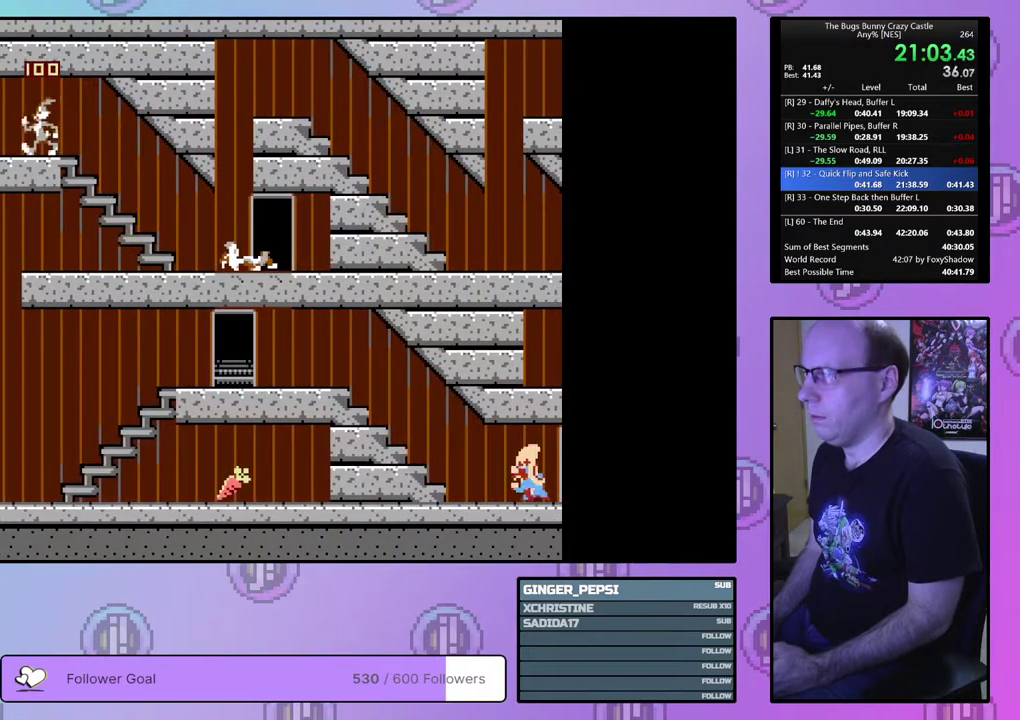
{"dt_ms": 400, "buttons": ["DPAD_RIGHT"], "events": []}
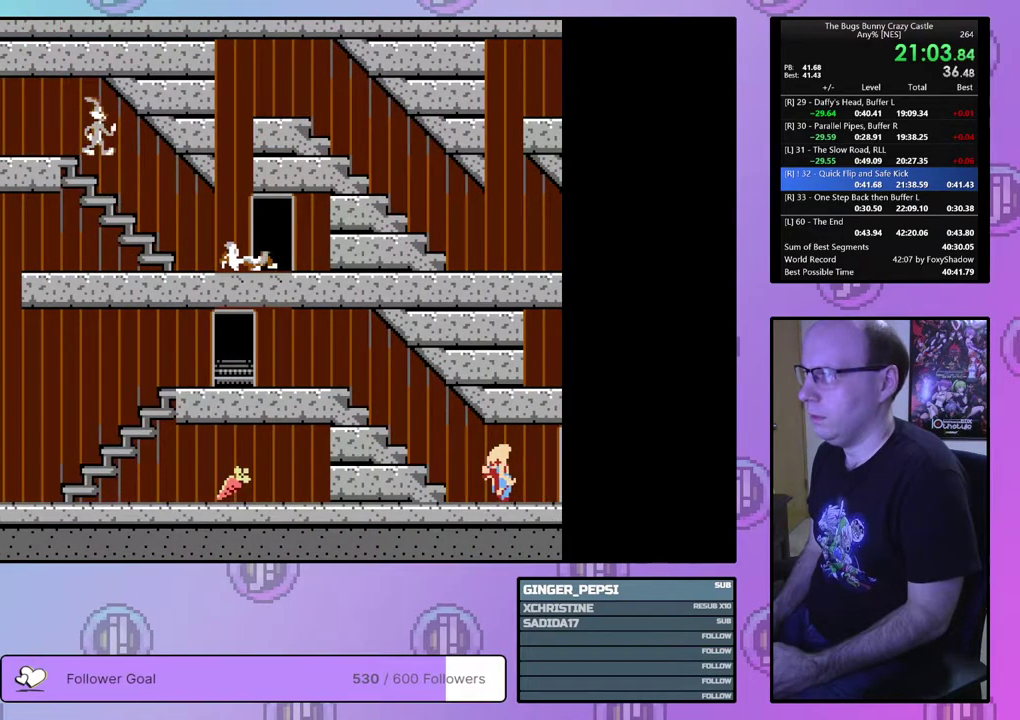
{"dt_ms": 600, "buttons": ["DPAD_LEFT"], "events": [[483, "DPAD_RIGHT", "up"], [567, "DPAD_LEFT", "down"]]}
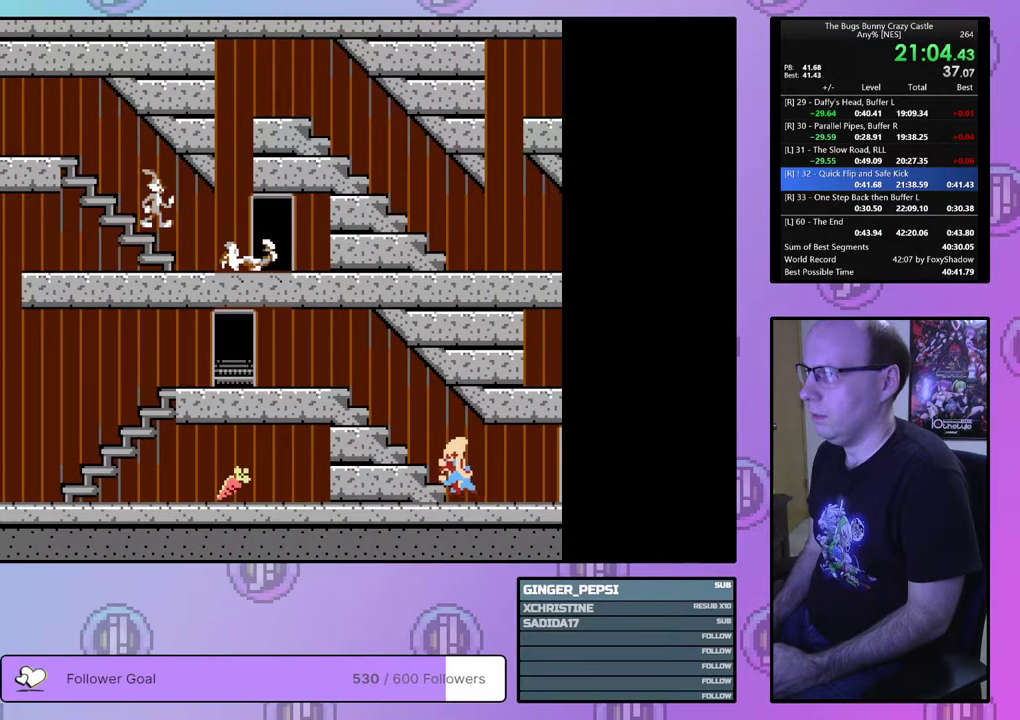
{"dt_ms": 400, "buttons": ["DPAD_LEFT"], "events": []}
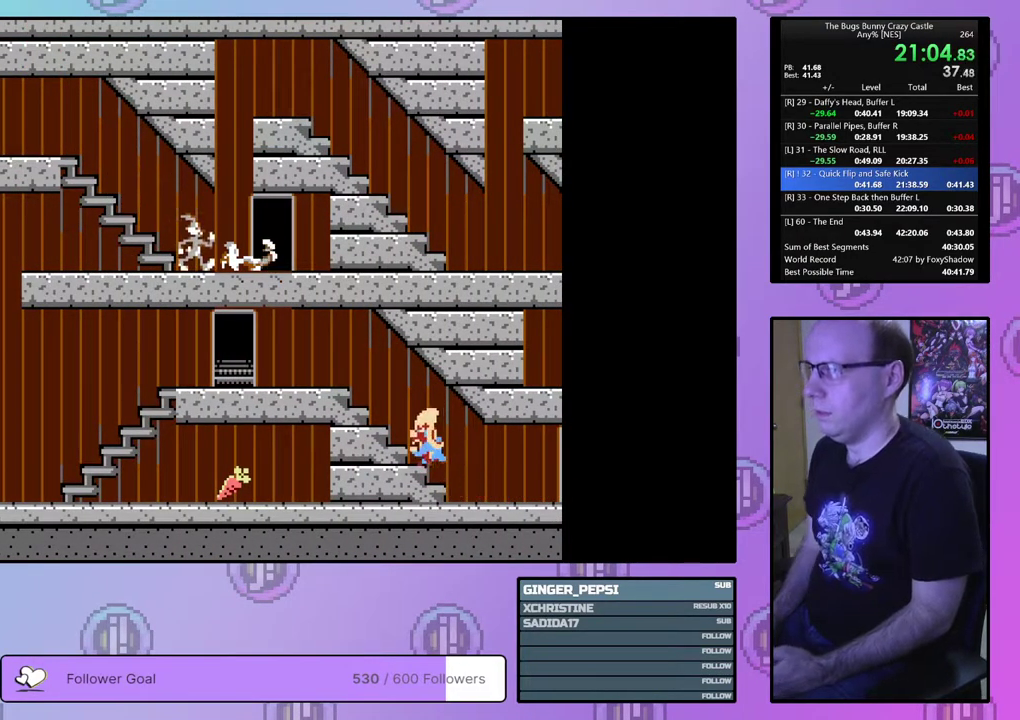
{"dt_ms": 500, "buttons": ["DPAD_LEFT"], "events": []}
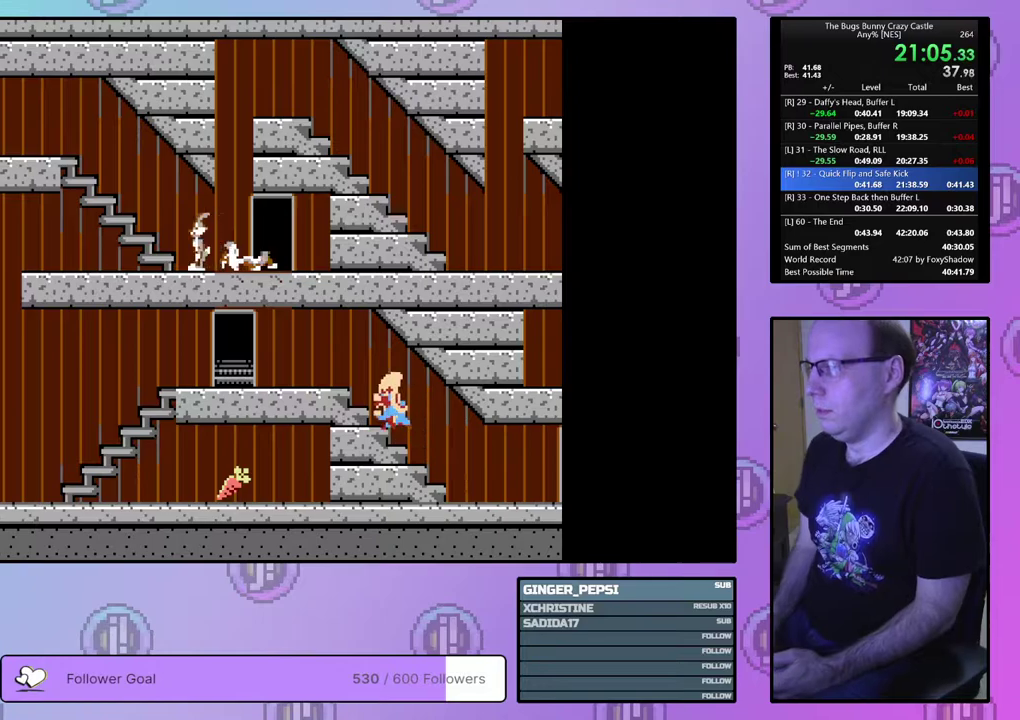
{"dt_ms": 500, "buttons": ["DPAD_LEFT"], "events": []}
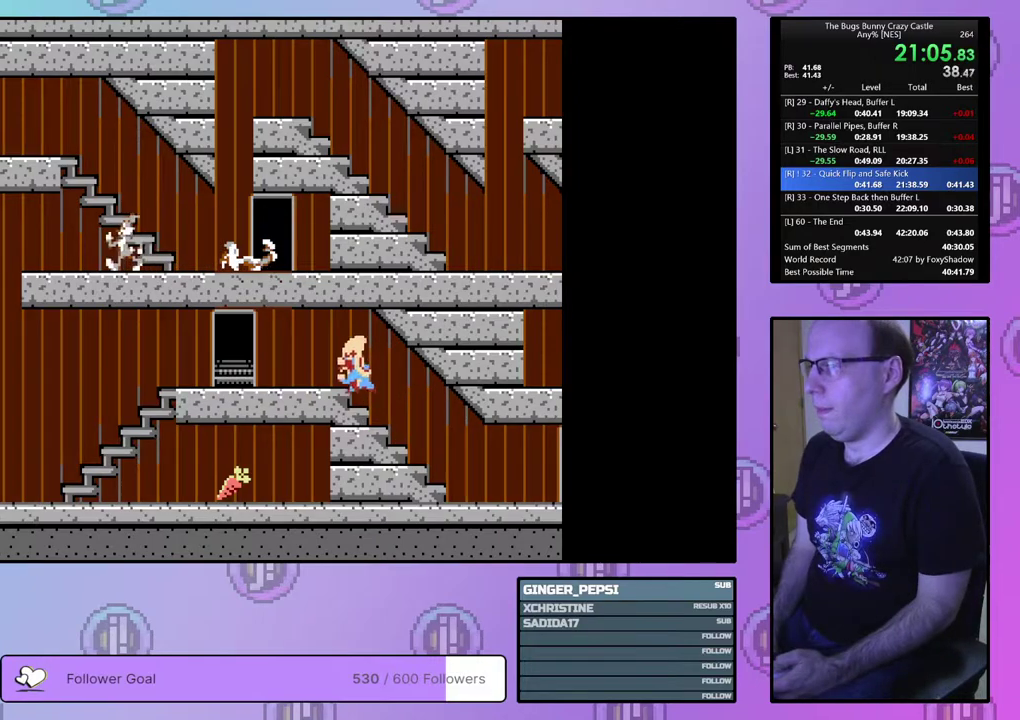
{"dt_ms": 500, "buttons": ["DPAD_LEFT"], "events": []}
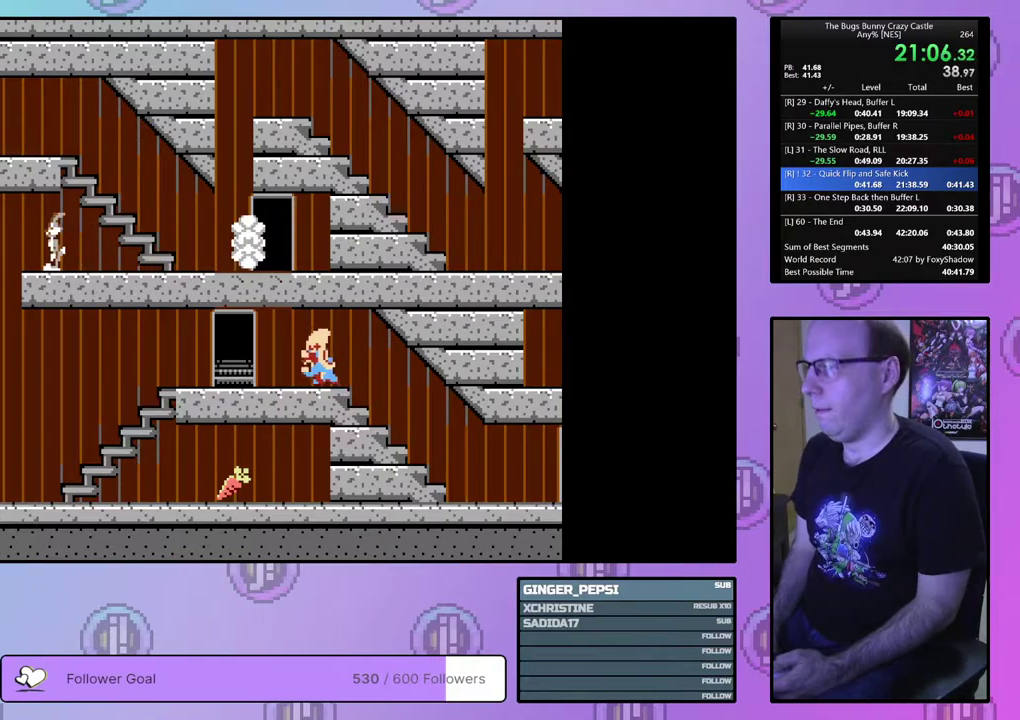
{"dt_ms": 400, "buttons": ["DPAD_RIGHT"], "events": [[333, "DPAD_LEFT", "up"], [400, "DPAD_RIGHT", "down"]]}
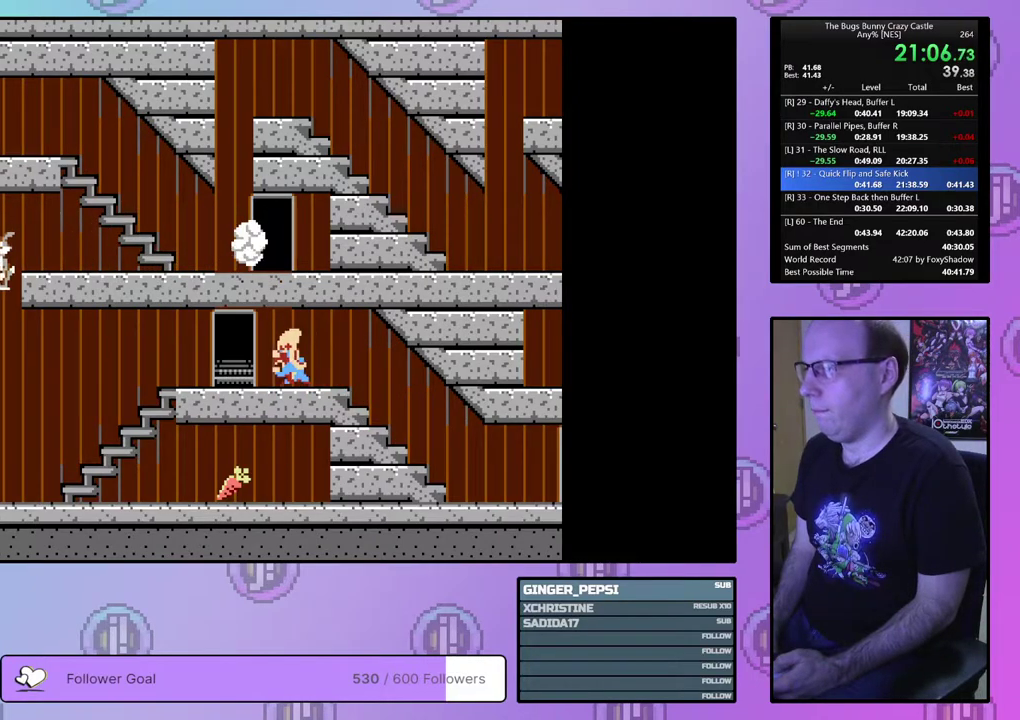
{"dt_ms": 600, "buttons": ["DPAD_RIGHT"], "events": []}
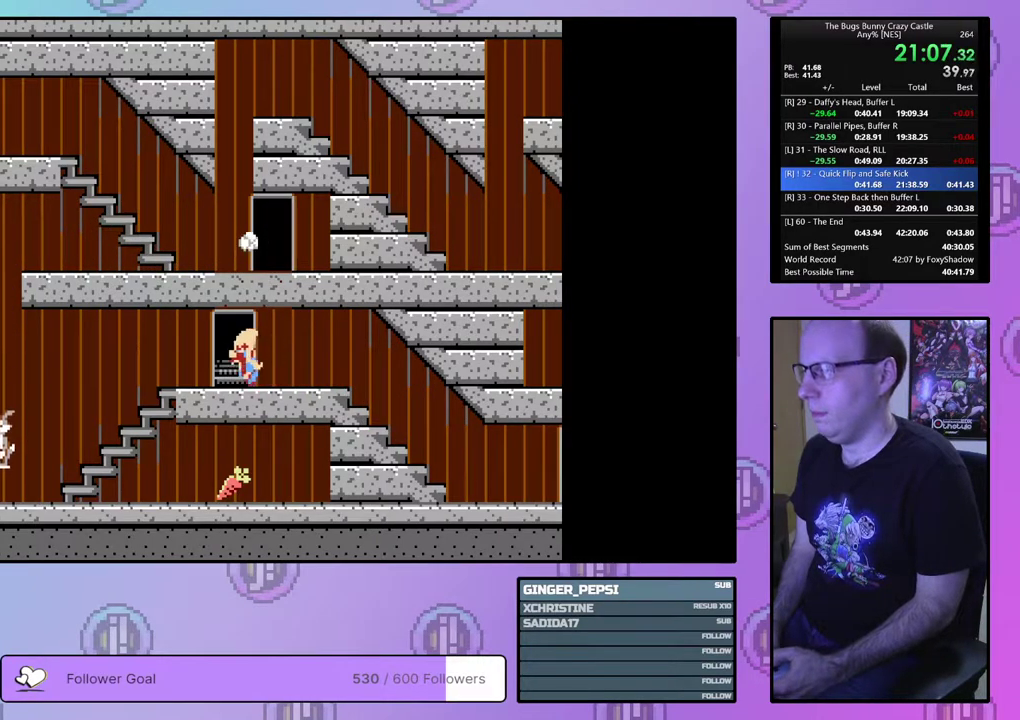
{"dt_ms": 500, "buttons": ["DPAD_RIGHT"], "events": []}
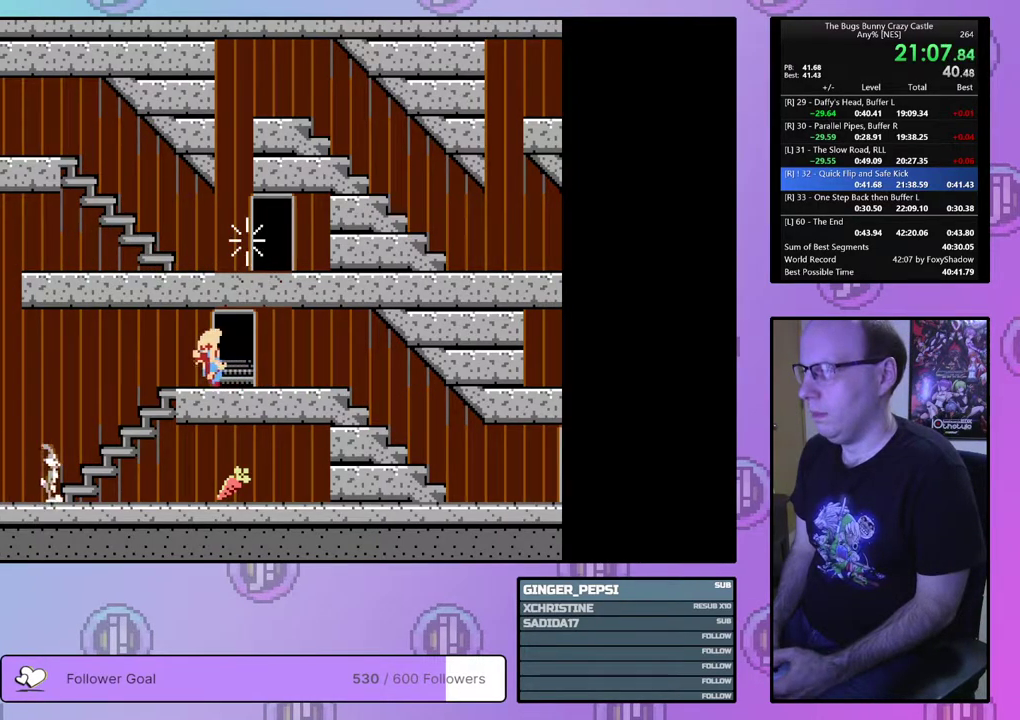
{"dt_ms": 500, "buttons": ["DPAD_RIGHT"], "events": []}
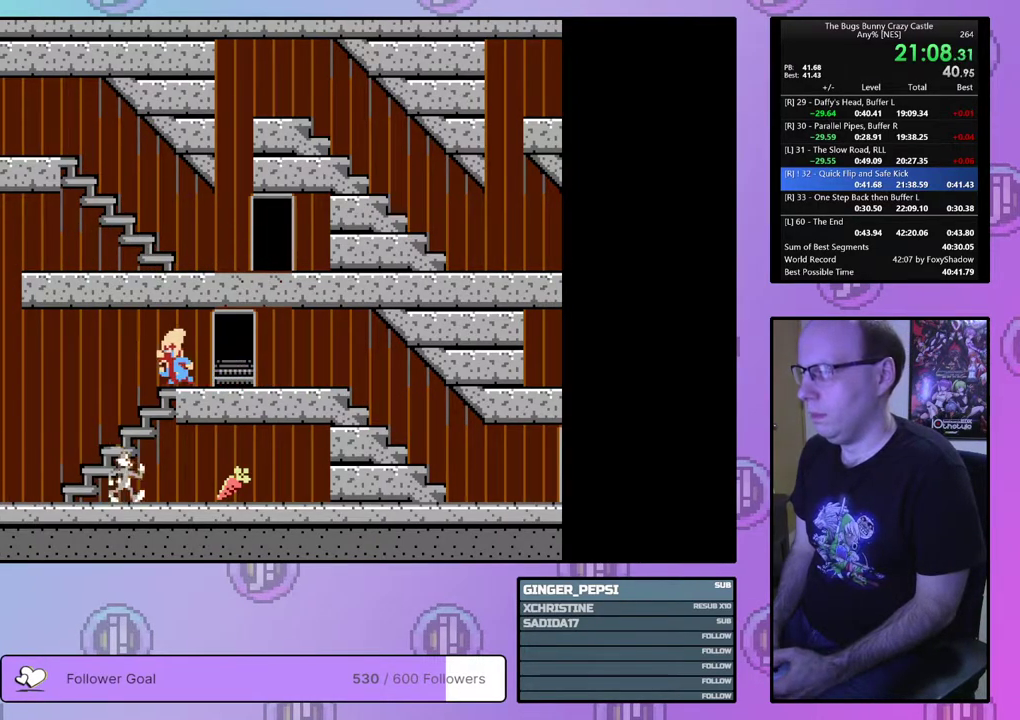
{"dt_ms": 500, "buttons": ["DPAD_RIGHT"], "events": []}
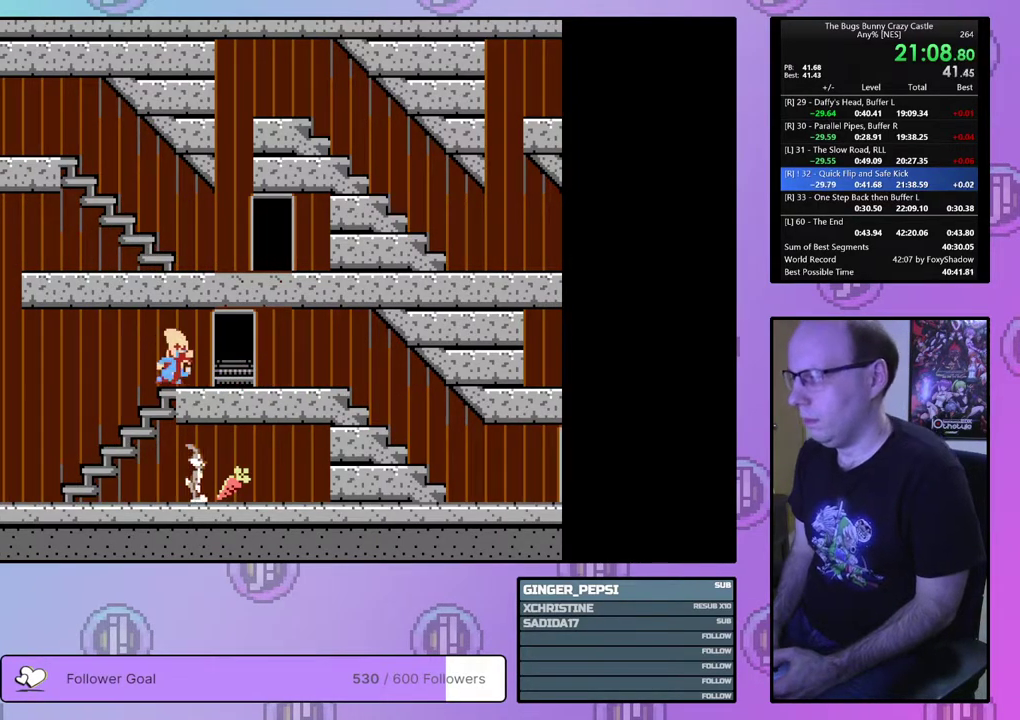
{"dt_ms": 500, "buttons": [], "events": [[350, "DPAD_RIGHT", "up"]]}
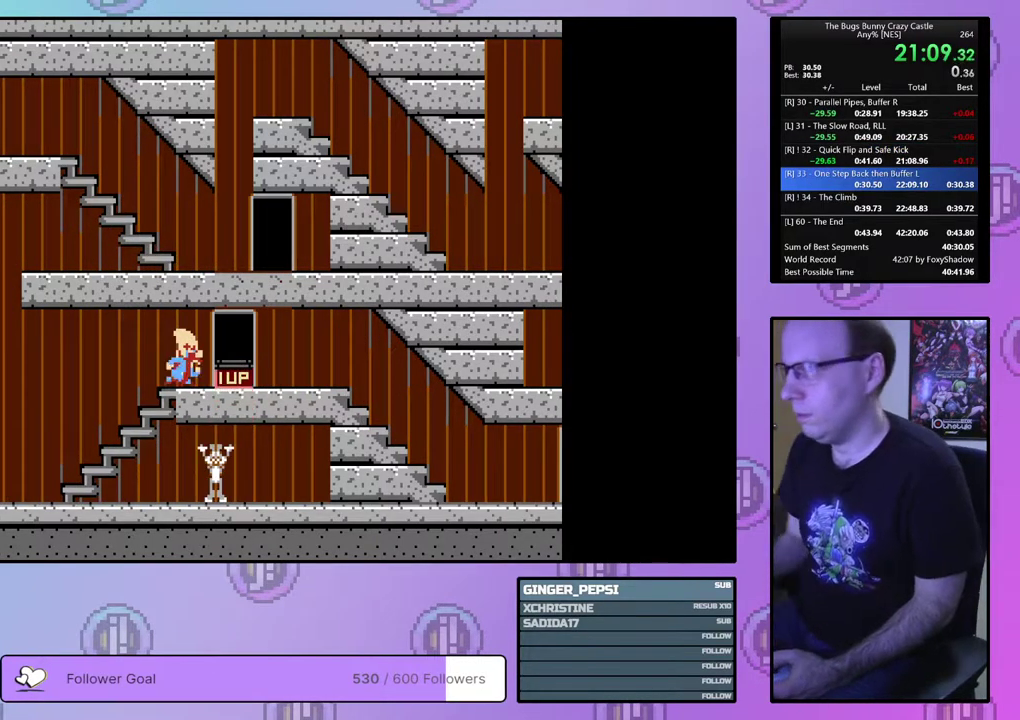
{"dt_ms": 500, "buttons": [], "events": []}
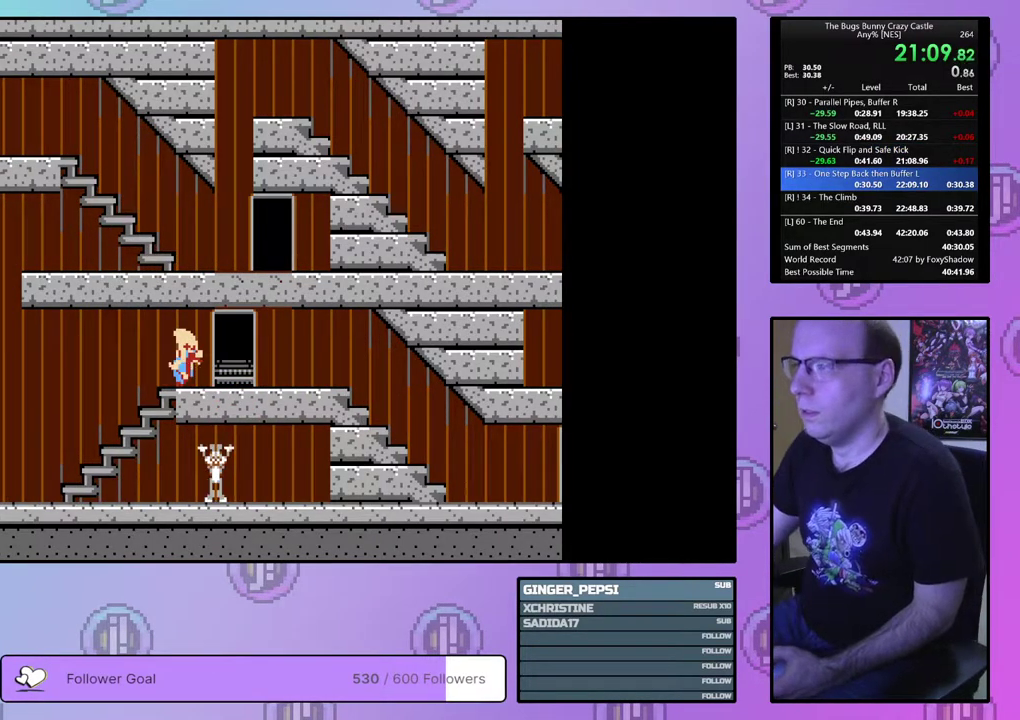
{"dt_ms": 500, "buttons": [], "events": []}
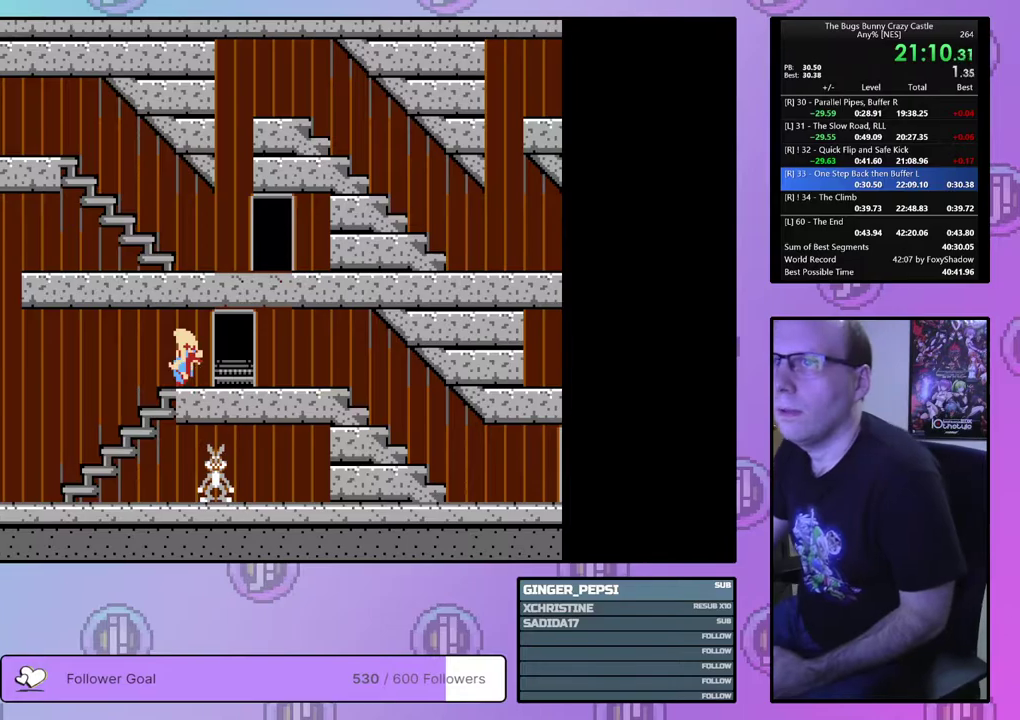
{"dt_ms": 500, "buttons": [], "events": []}
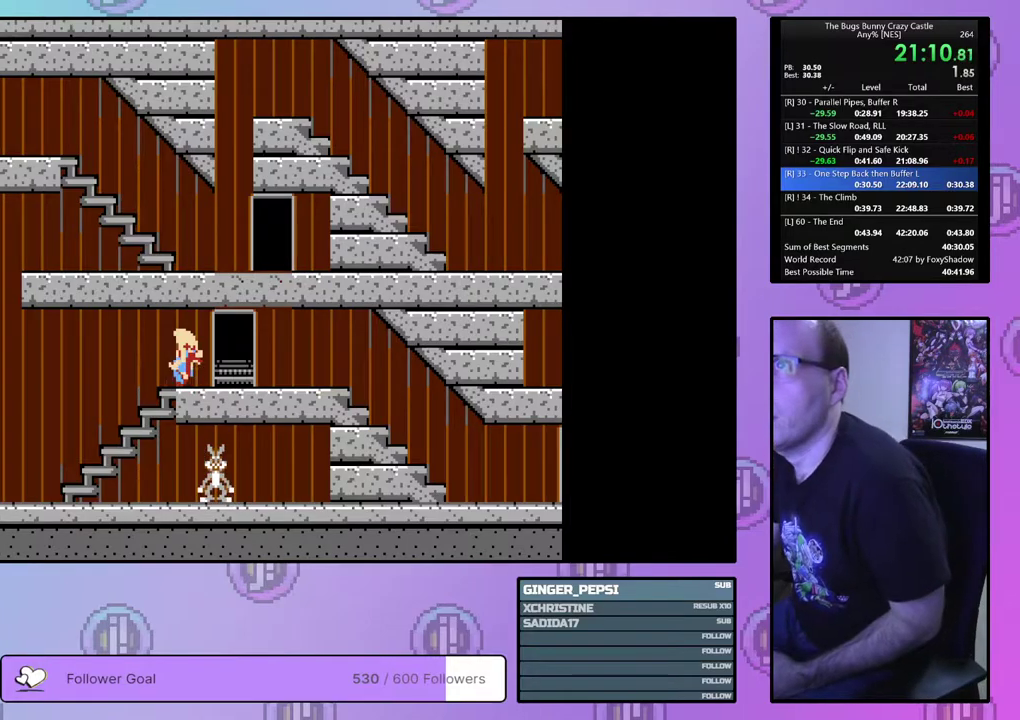
{"dt_ms": 500, "buttons": [], "events": []}
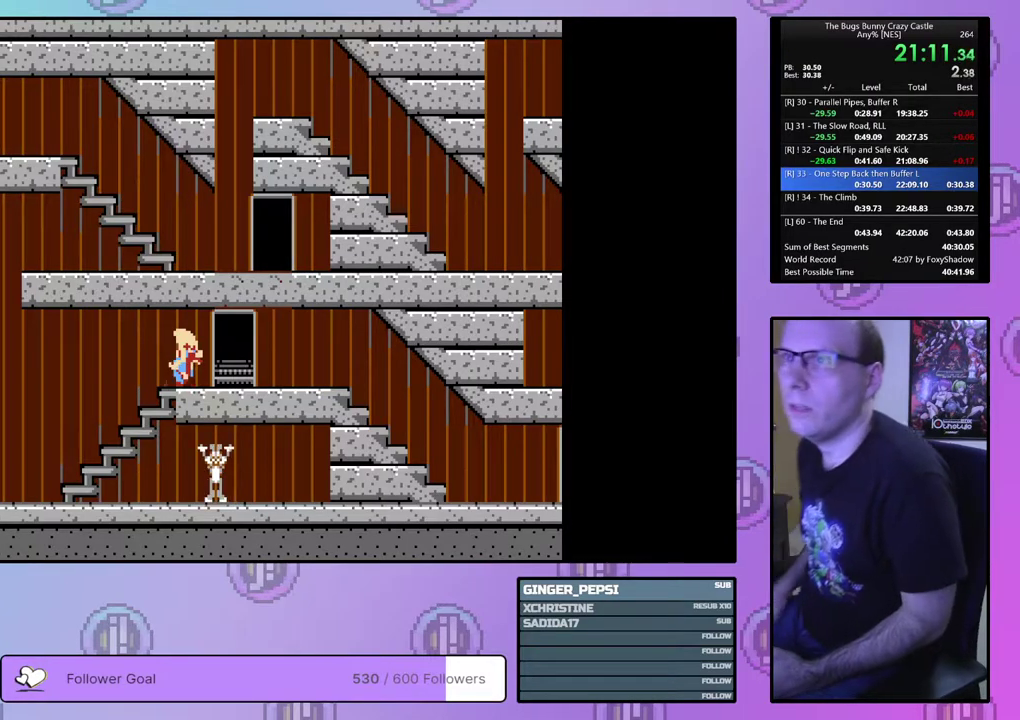
{"dt_ms": 500, "buttons": [], "events": []}
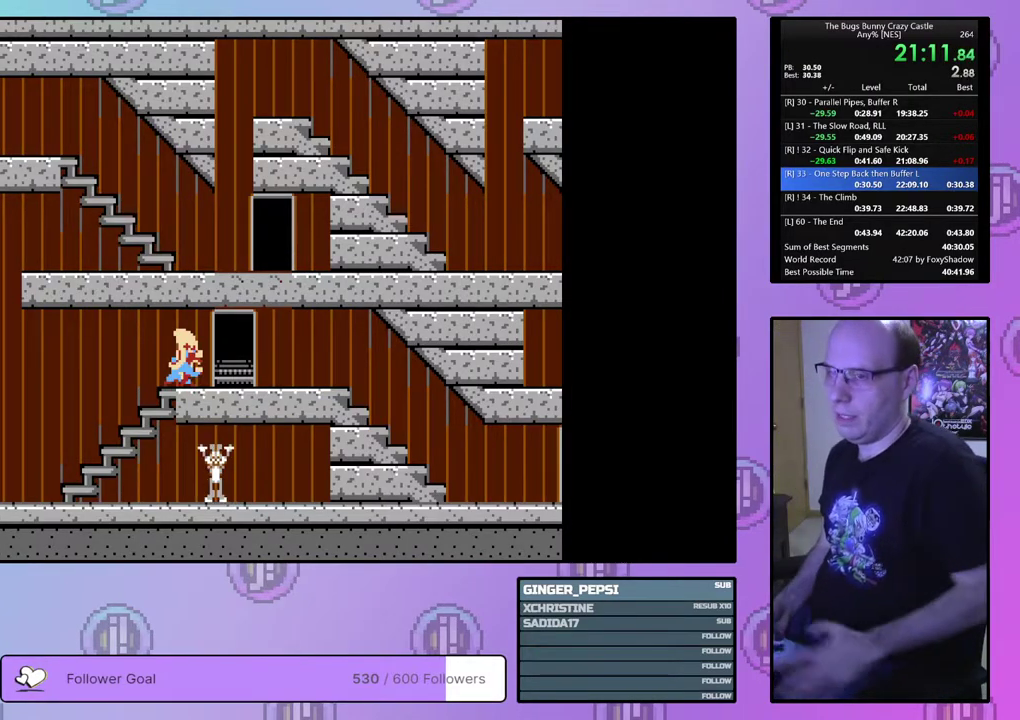
{"dt_ms": 700, "buttons": ["CROSS", "CIRCLE"], "events": [[667, "CIRCLE", "down"], [683, "CROSS", "down"]]}
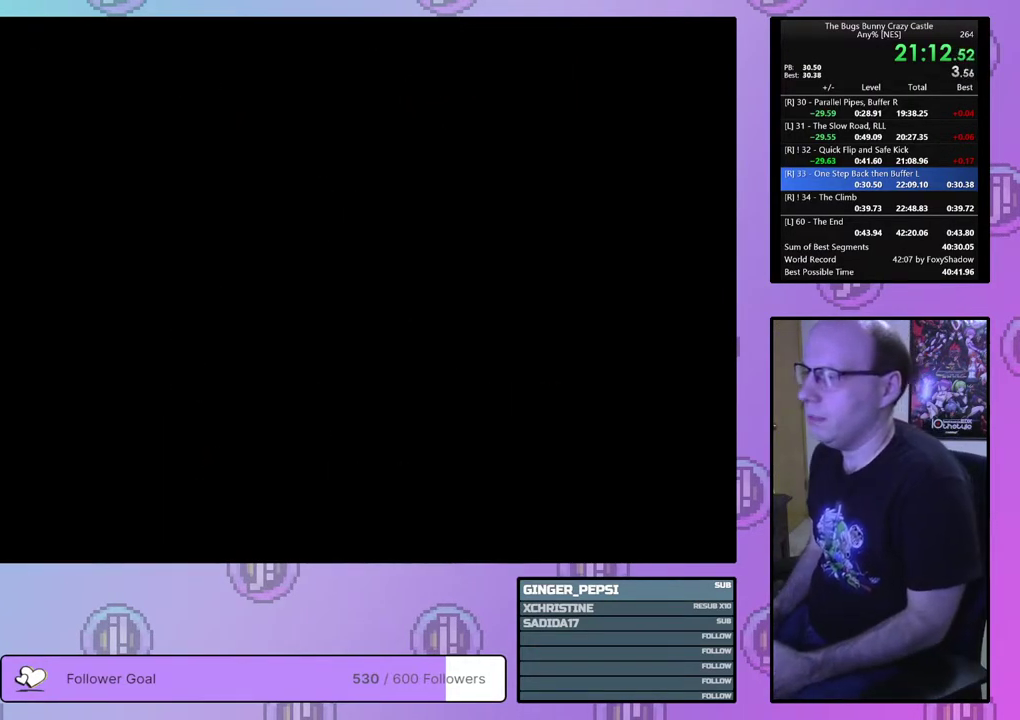
{"dt_ms": 100, "buttons": [], "events": [[50, "CROSS", "up"], [67, "CIRCLE", "up"]]}
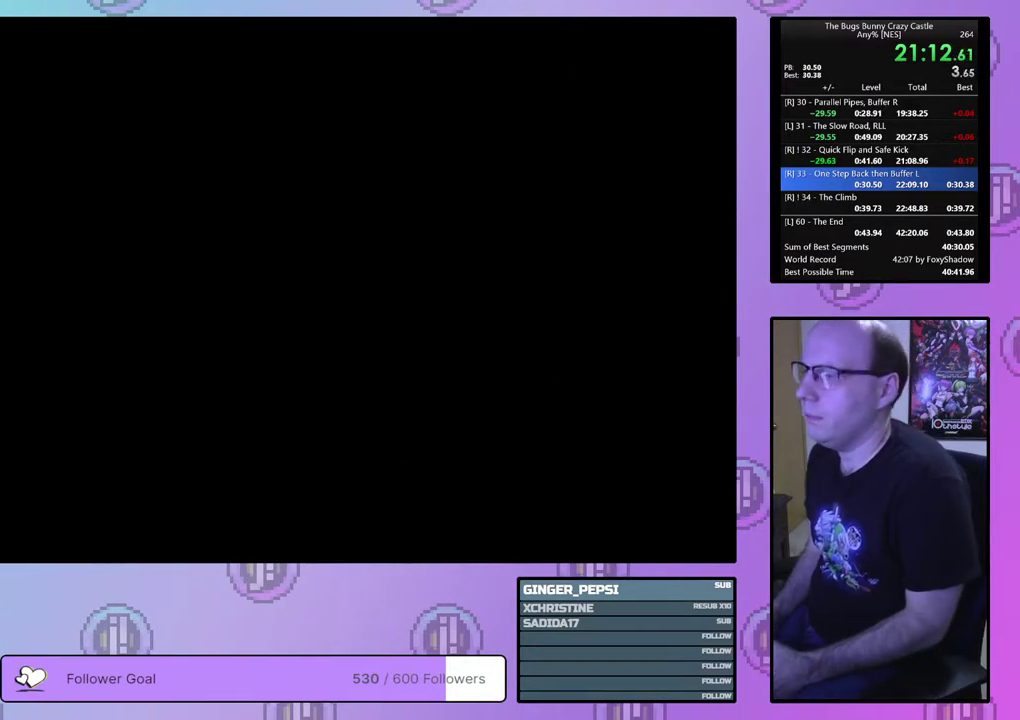
{"dt_ms": 200, "buttons": ["CROSS", "CIRCLE"], "events": [[33, "CIRCLE", "down"], [50, "CROSS", "down"], [100, "CROSS", "up"], [117, "CIRCLE", "up"], [183, "CIRCLE", "down"], [183, "CROSS", "down"]]}
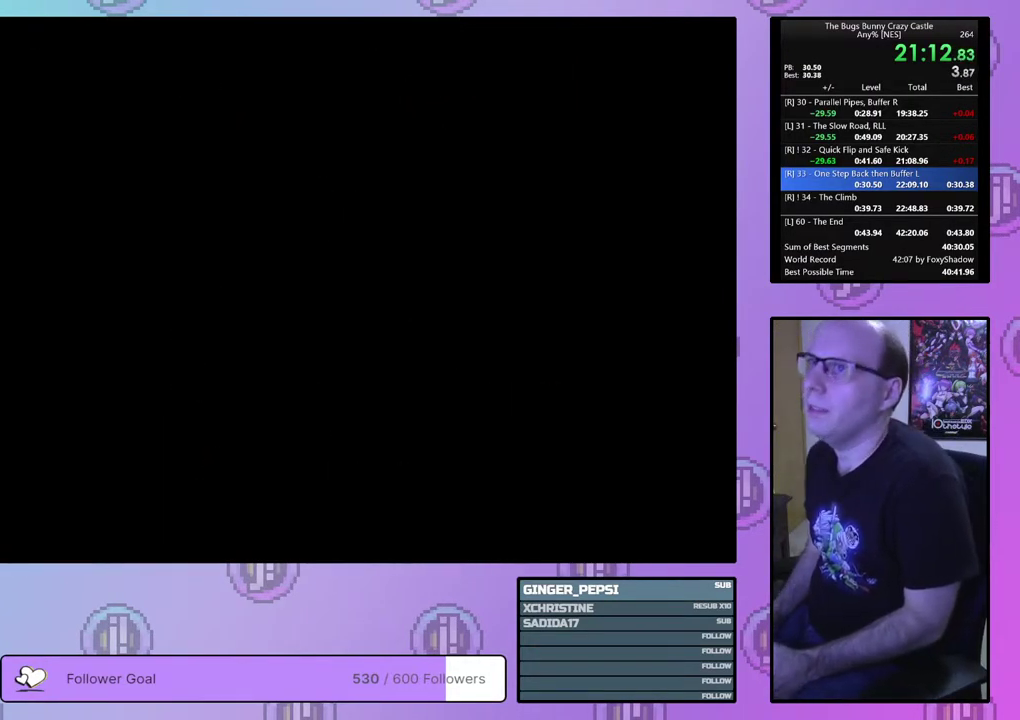
{"dt_ms": 100, "buttons": [], "events": [[33, "CIRCLE", "up"], [33, "CROSS", "up"]]}
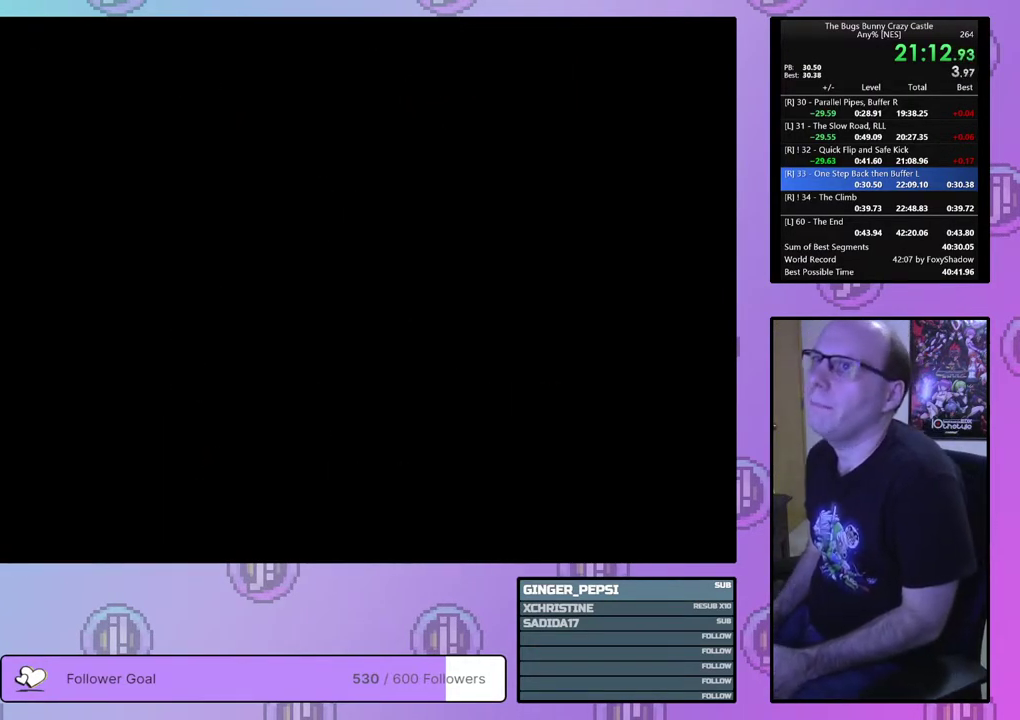
{"dt_ms": 300, "buttons": ["CROSS", "CIRCLE"], "events": [[17, "CIRCLE", "down"], [67, "CIRCLE", "up"], [150, "CIRCLE", "down"], [150, "CROSS", "down"], [200, "CIRCLE", "up"], [200, "CROSS", "up"], [267, "CIRCLE", "down"], [267, "CROSS", "down"]]}
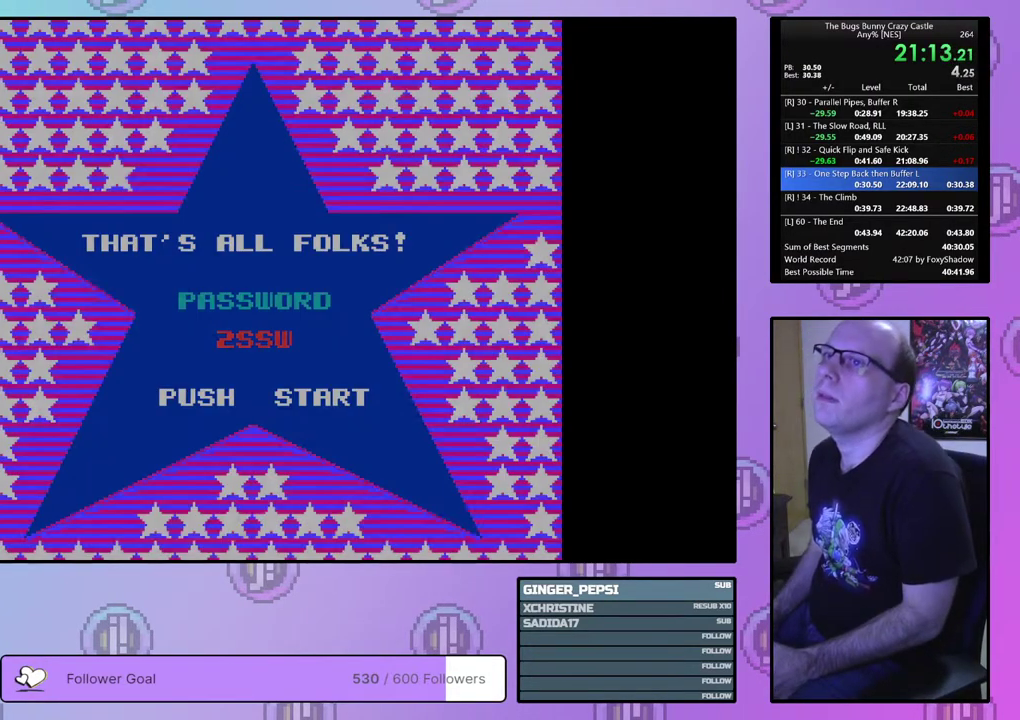
{"dt_ms": 200, "buttons": [], "events": [[17, "CIRCLE", "up"], [17, "CROSS", "up"], [100, "CIRCLE", "down"], [100, "CROSS", "down"], [150, "CIRCLE", "up"], [150, "CROSS", "up"]]}
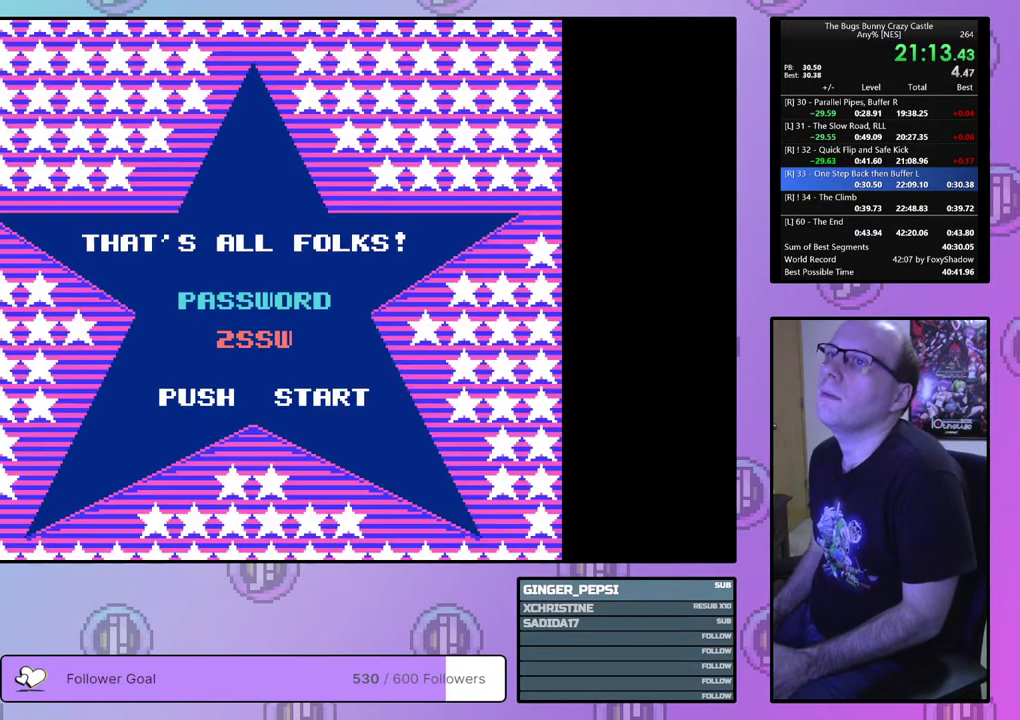
{"dt_ms": 300, "buttons": ["CROSS", "CIRCLE"], "events": [[33, "CIRCLE", "down"], [33, "CROSS", "down"], [83, "CIRCLE", "up"], [83, "CROSS", "up"], [150, "CIRCLE", "down"], [150, "CROSS", "down"], [200, "CIRCLE", "up"], [200, "CROSS", "up"], [283, "CIRCLE", "down"], [283, "CROSS", "down"]]}
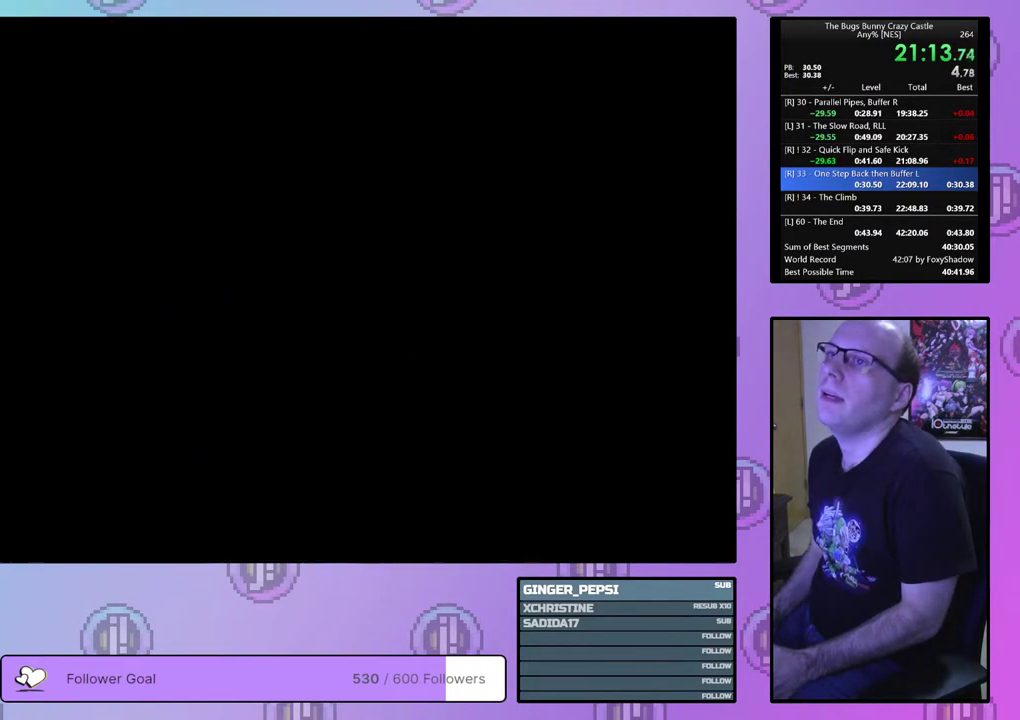
{"dt_ms": 200, "buttons": [], "events": [[33, "CIRCLE", "up"], [33, "CROSS", "up"], [100, "CIRCLE", "down"], [167, "CIRCLE", "up"]]}